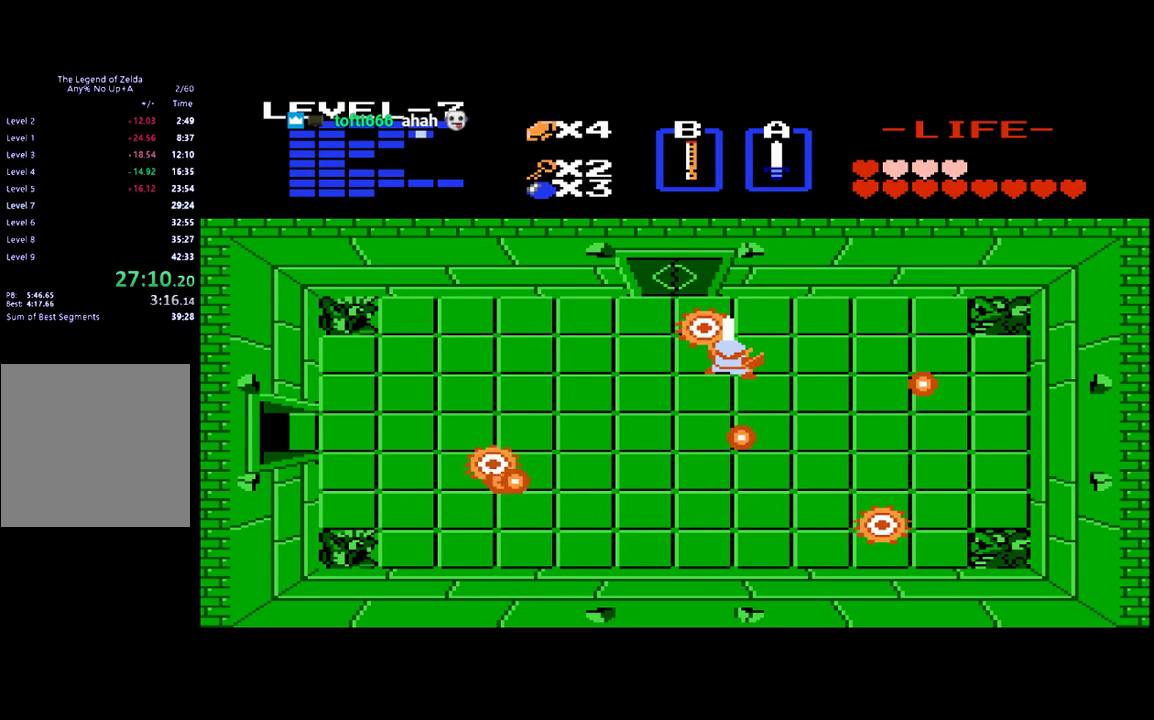
Gameplay with a controller (Xbox layout); each line is a JSON object with the inputs held at the frame after it. "events" lists button and stick changes between this image and that frame as [ms after this image, input, new state], when the widget could be followed in between. Not read: L3 R3 left_stick right_stick.
{"buttons": ["DPAD_LEFT"], "events": [[33, "B", "up"], [100, "B", "down"], [200, "B", "up"], [333, "B", "down"], [333, "DPAD_LEFT", "down"], [400, "B", "up"]]}
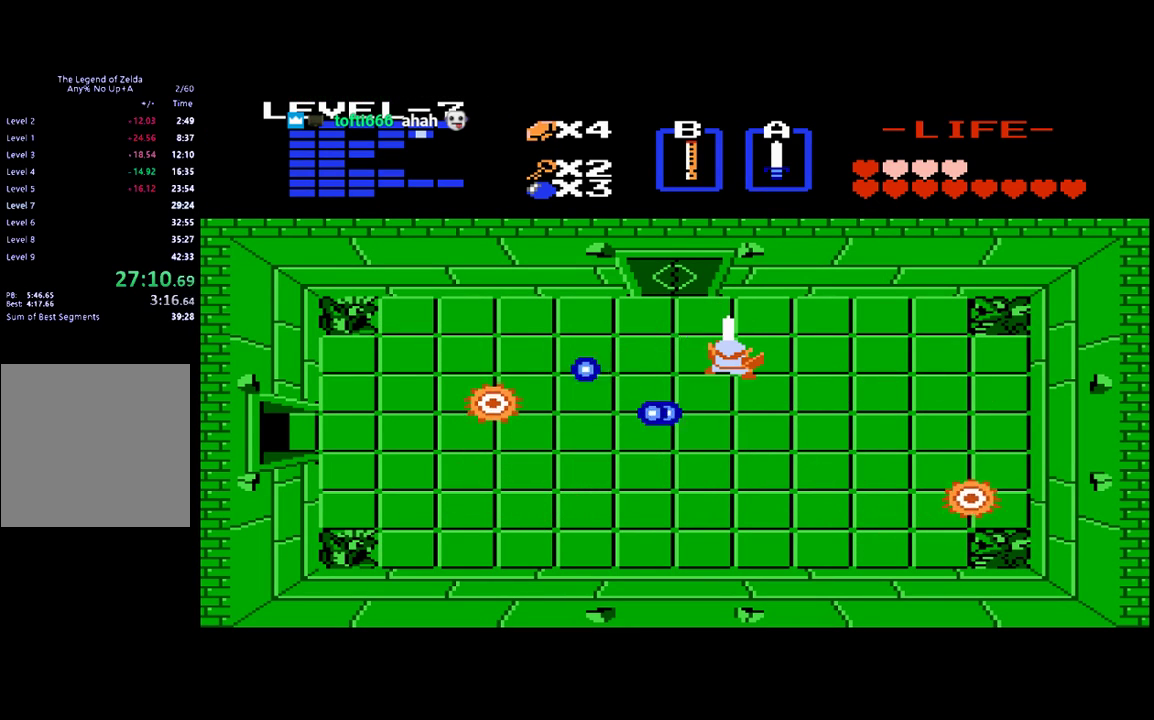
{"buttons": ["DPAD_LEFT"], "events": []}
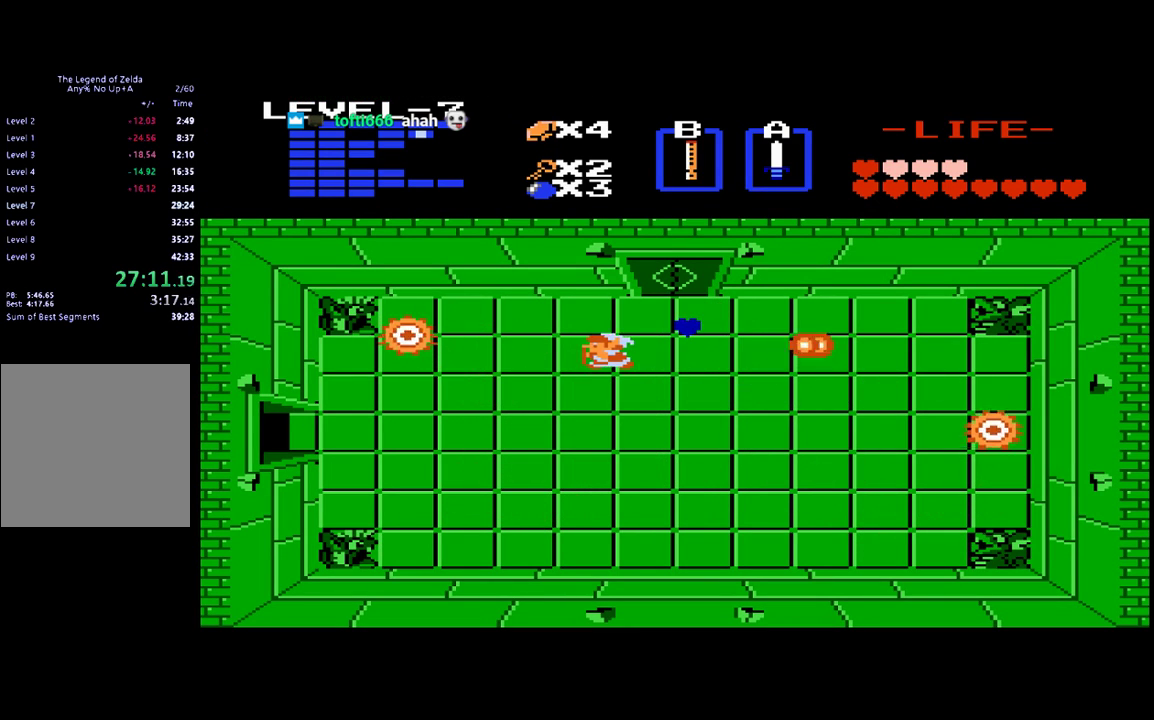
{"buttons": ["B"], "events": [[433, "B", "down"], [433, "DPAD_LEFT", "up"]]}
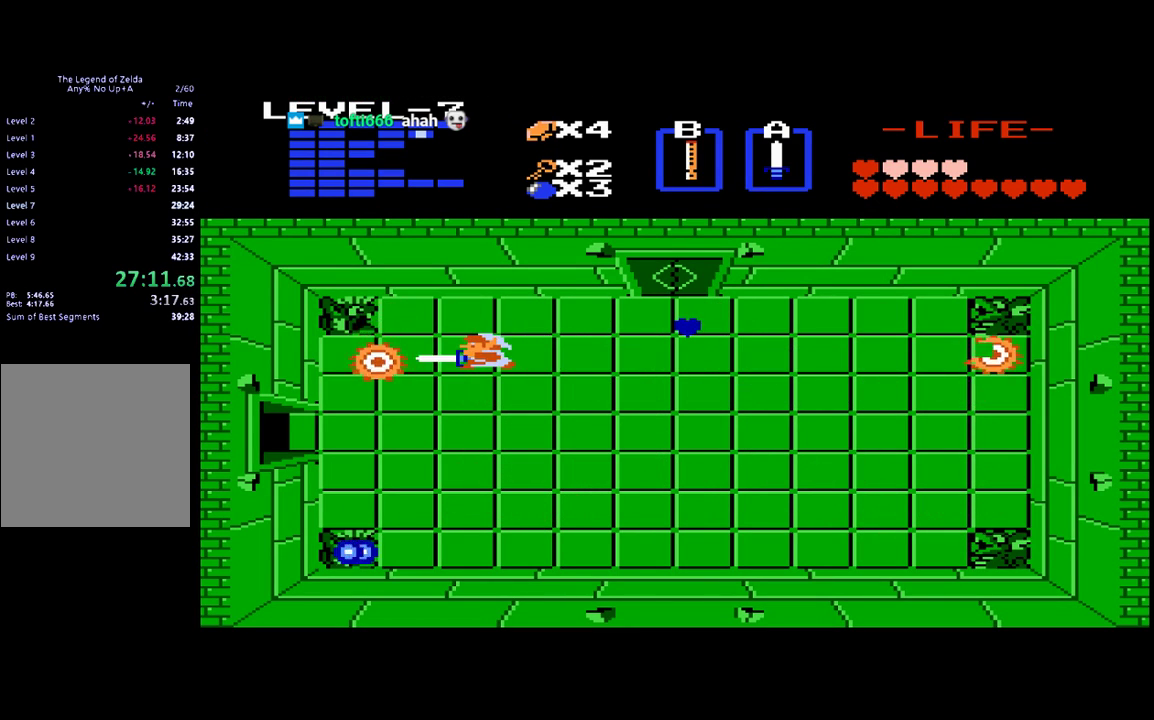
{"buttons": ["DPAD_DOWN"], "events": [[67, "B", "up"], [67, "DPAD_LEFT", "down"], [267, "DPAD_LEFT", "up"], [300, "DPAD_DOWN", "down"]]}
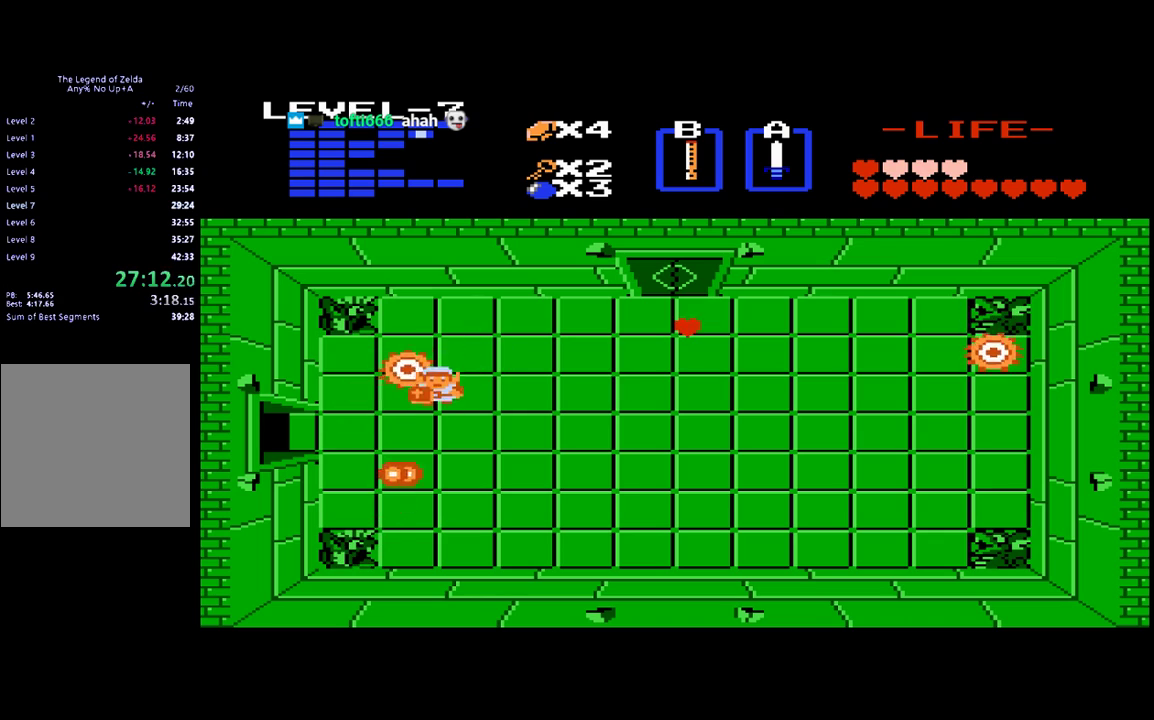
{"buttons": ["DPAD_LEFT"], "events": [[67, "B", "down"], [67, "DPAD_DOWN", "up"], [67, "DPAD_LEFT", "down"], [200, "B", "up"]]}
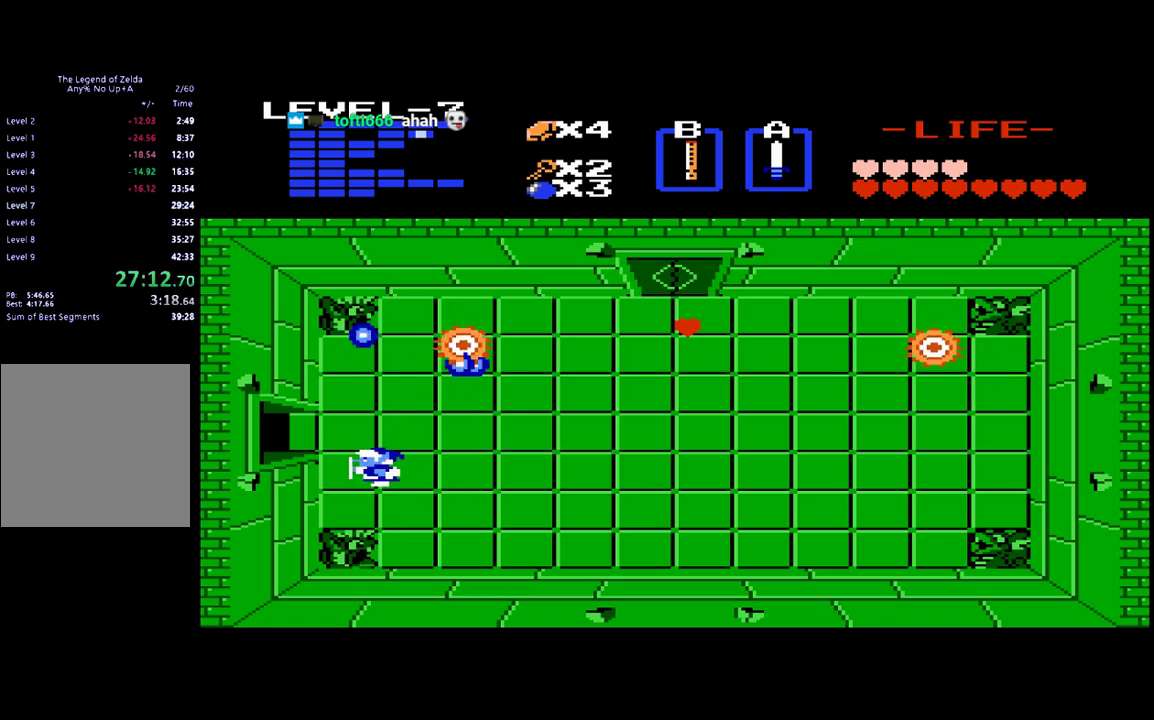
{"buttons": ["DPAD_LEFT"], "events": [[33, "DPAD_UP", "down"], [100, "DPAD_LEFT", "up"], [267, "DPAD_LEFT", "down"], [267, "DPAD_UP", "up"]]}
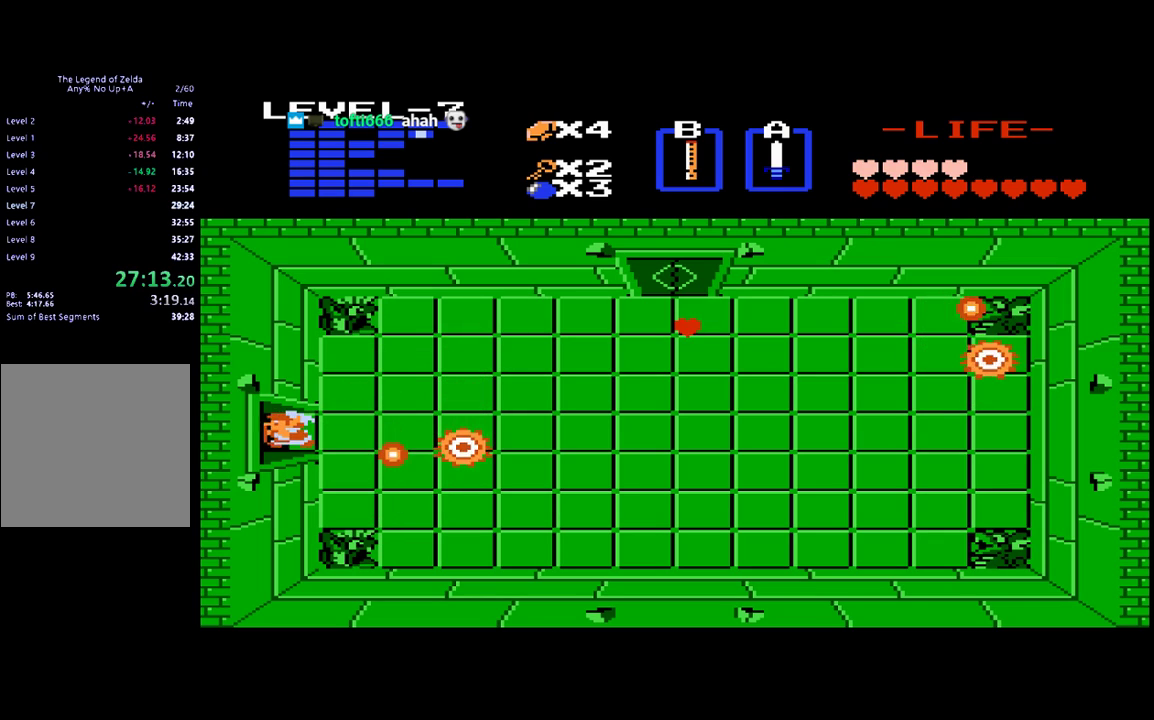
{"buttons": ["DPAD_LEFT"], "events": []}
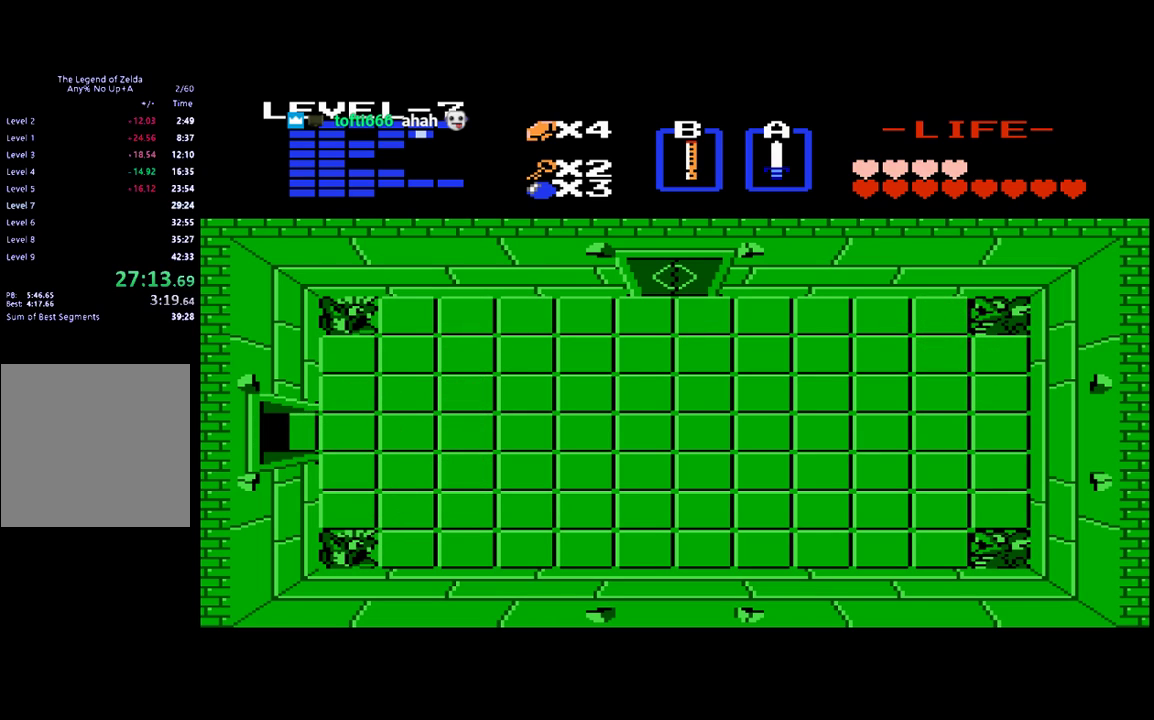
{"buttons": [], "events": [[100, "DPAD_LEFT", "up"]]}
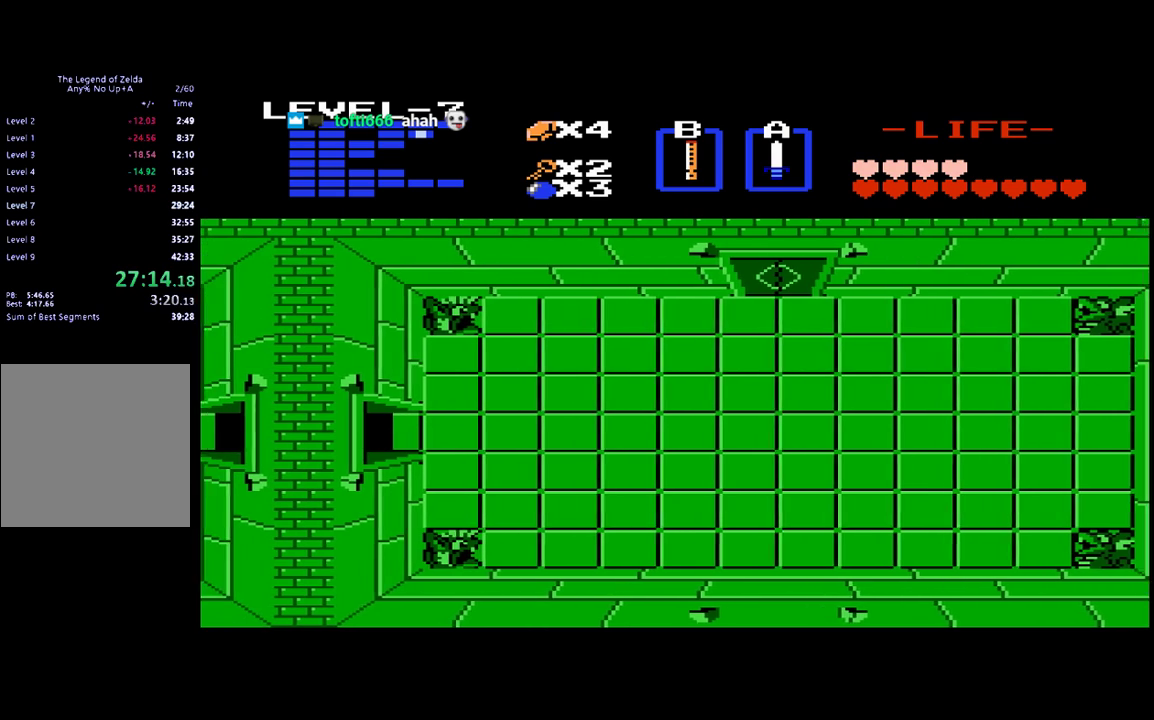
{"buttons": ["DPAD_RIGHT"], "events": [[267, "DPAD_RIGHT", "down"]]}
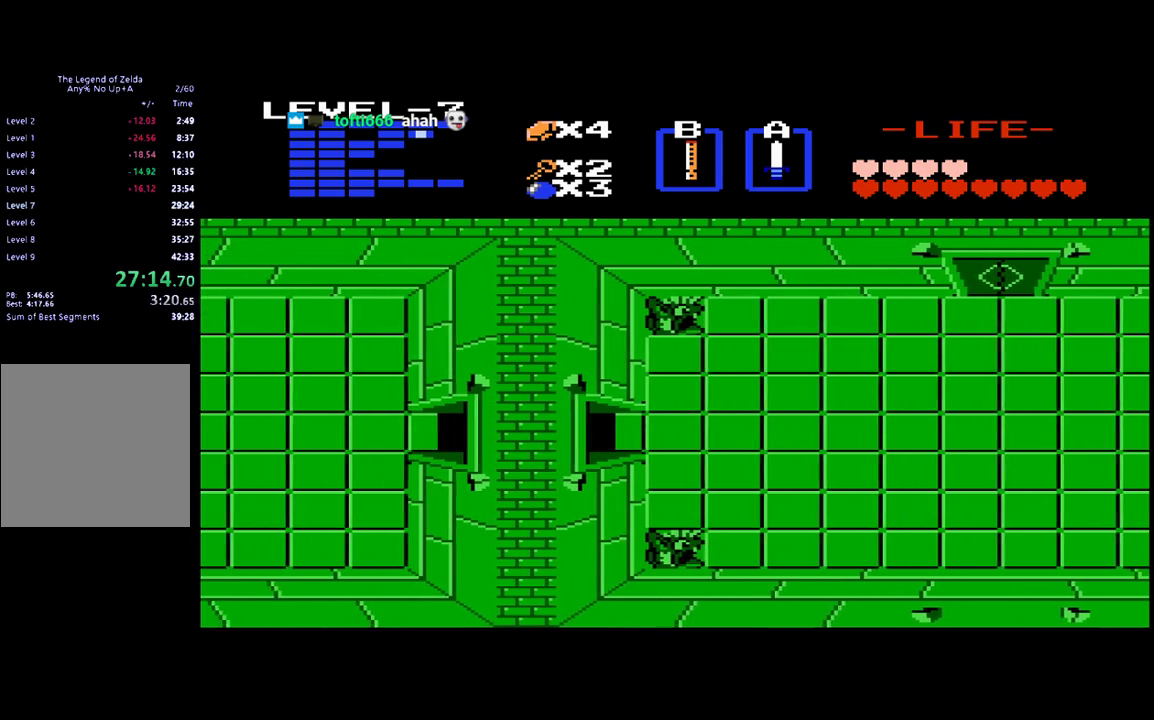
{"buttons": ["DPAD_RIGHT"], "events": []}
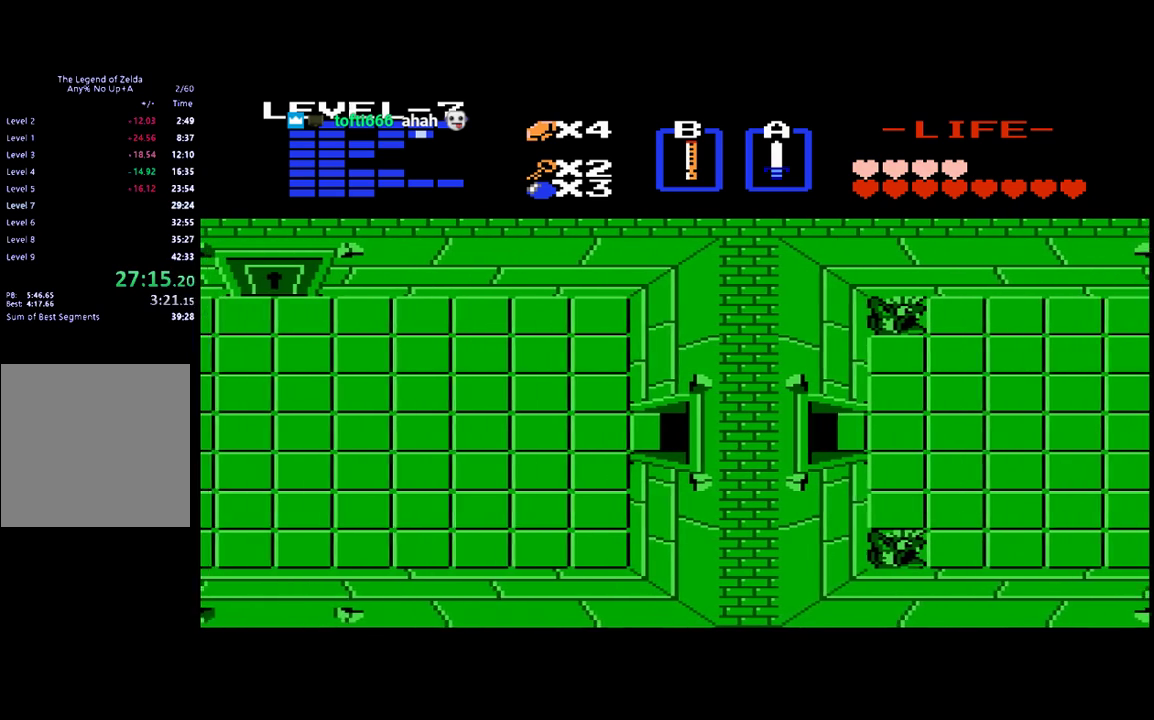
{"buttons": ["DPAD_RIGHT"], "events": []}
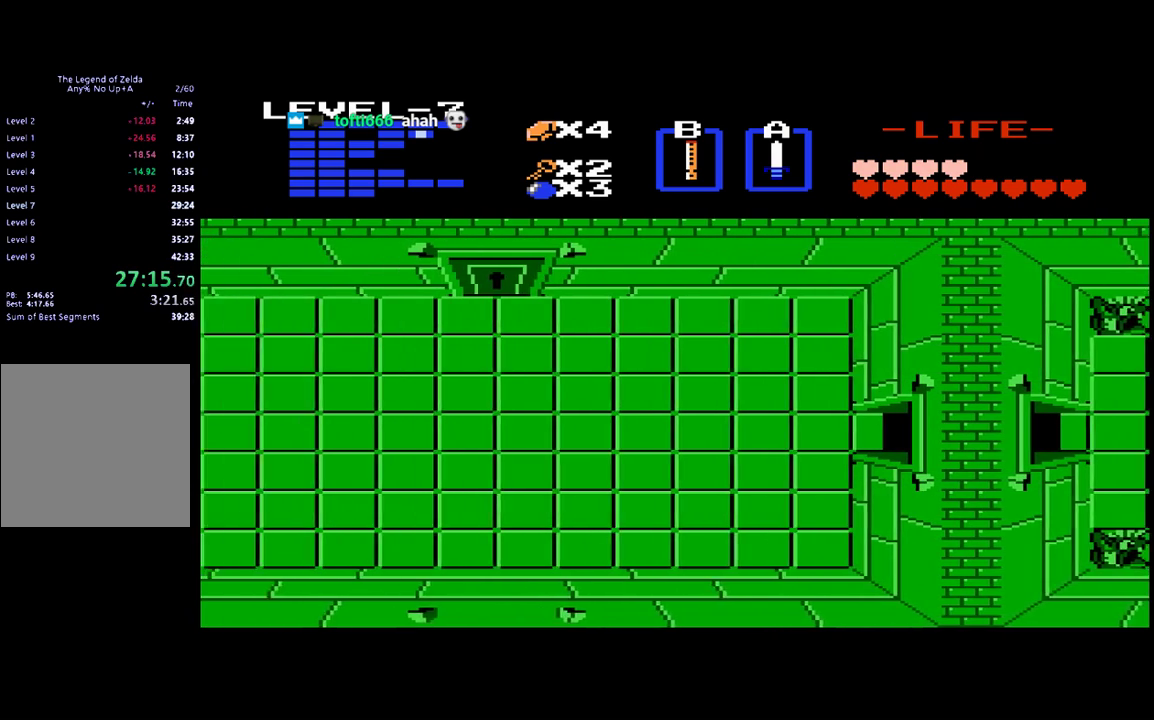
{"buttons": ["DPAD_RIGHT"], "events": []}
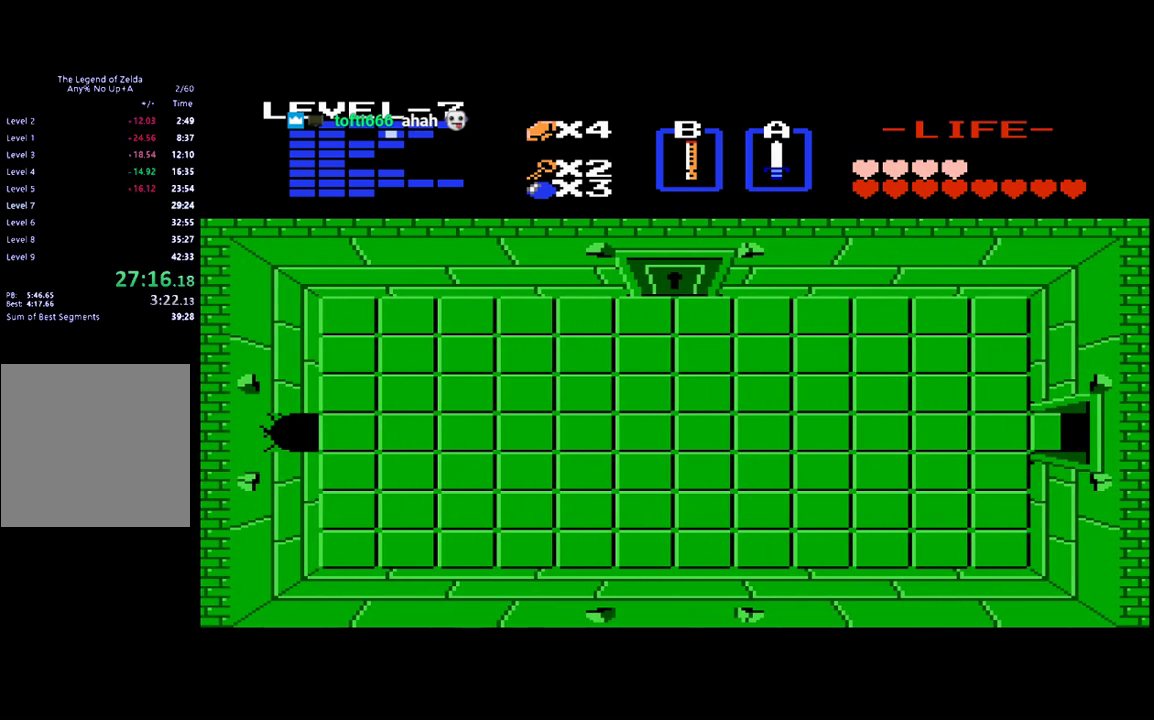
{"buttons": ["DPAD_RIGHT"], "events": []}
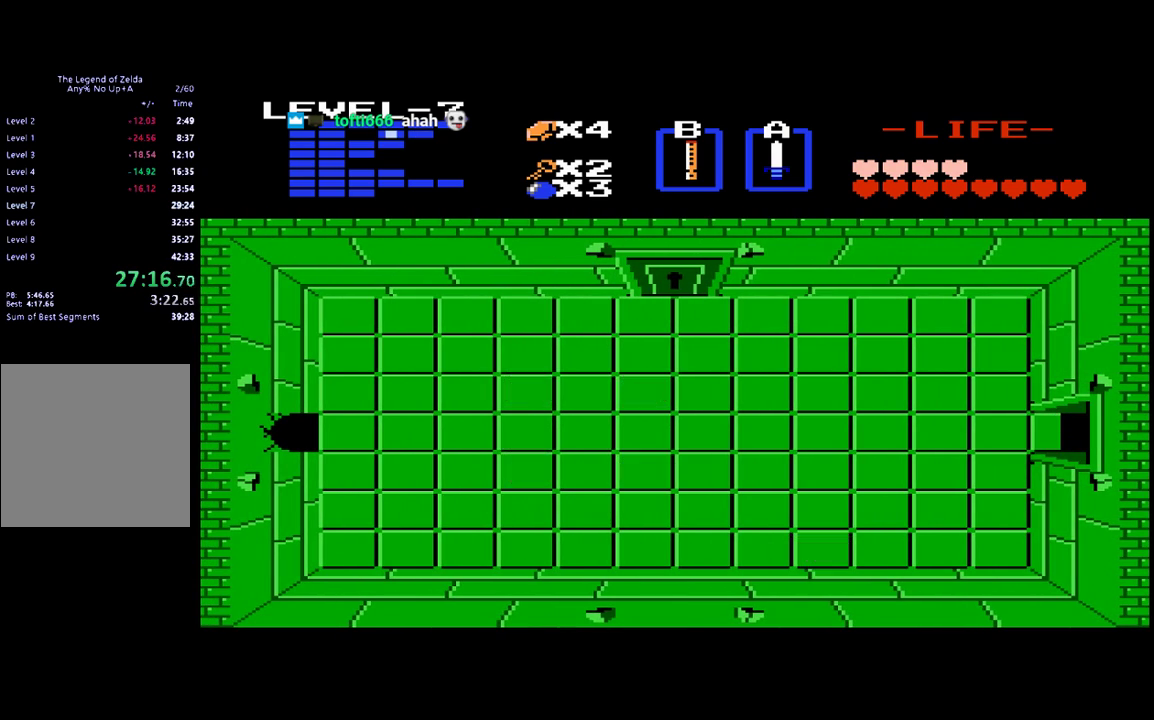
{"buttons": ["DPAD_RIGHT"], "events": []}
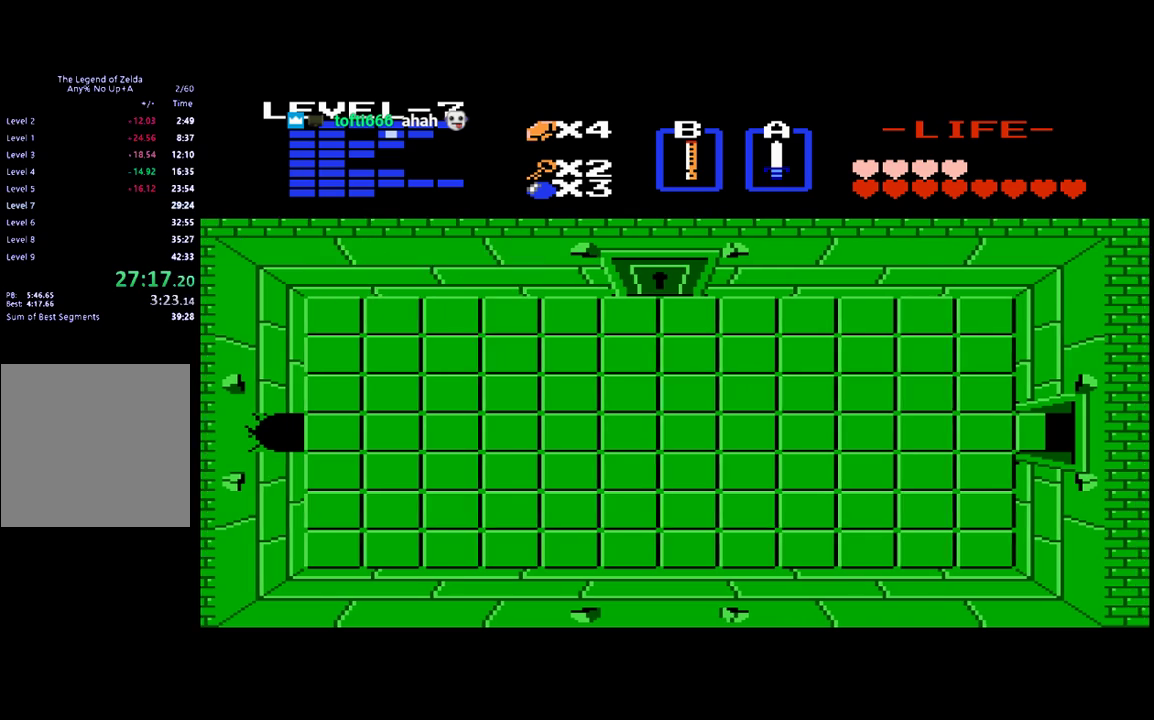
{"buttons": [], "events": [[33, "DPAD_RIGHT", "up"]]}
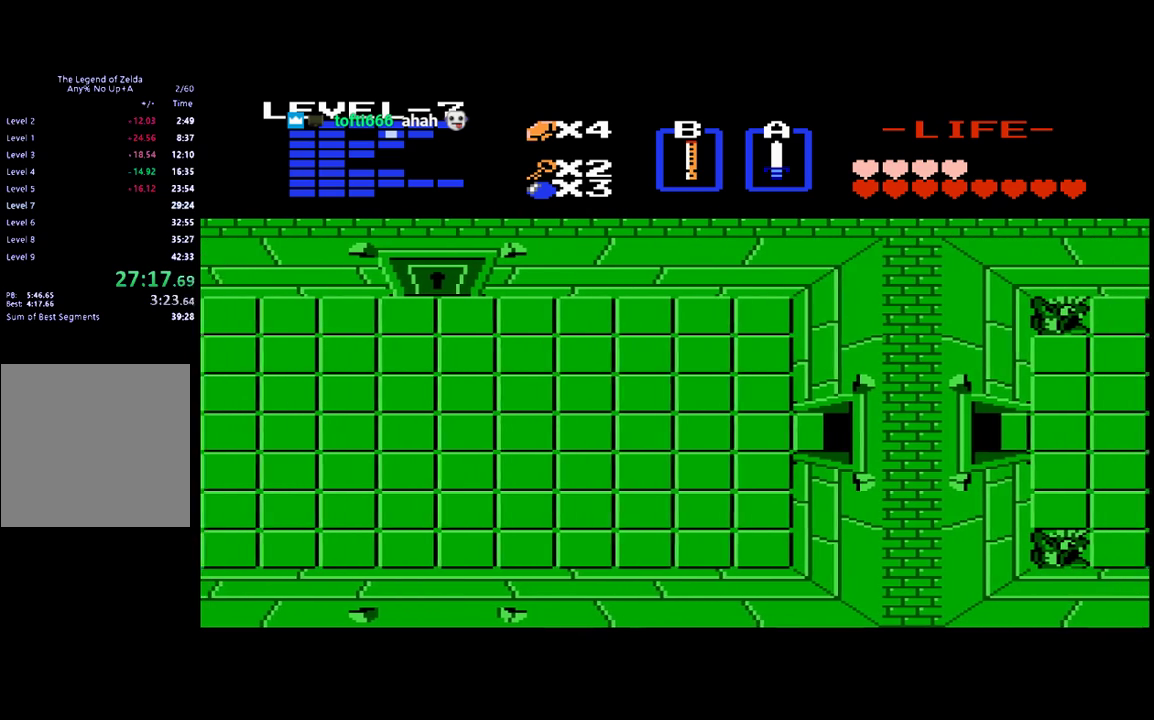
{"buttons": ["DPAD_RIGHT"], "events": [[233, "DPAD_RIGHT", "down"]]}
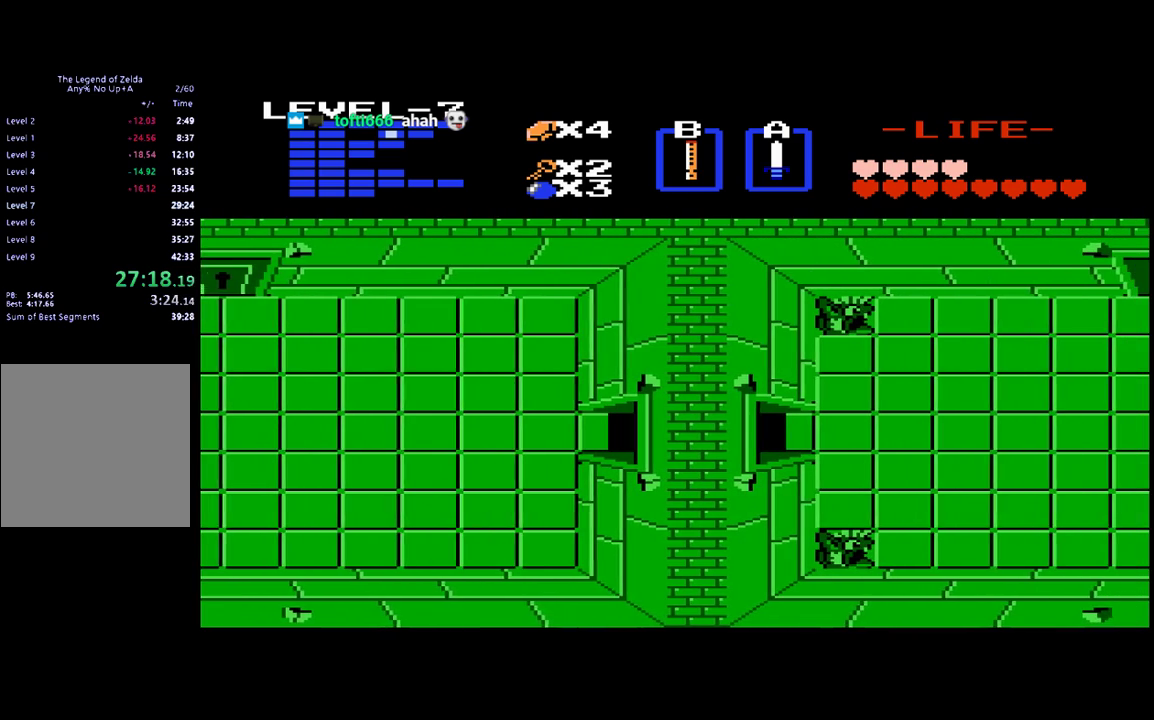
{"buttons": ["DPAD_RIGHT"], "events": []}
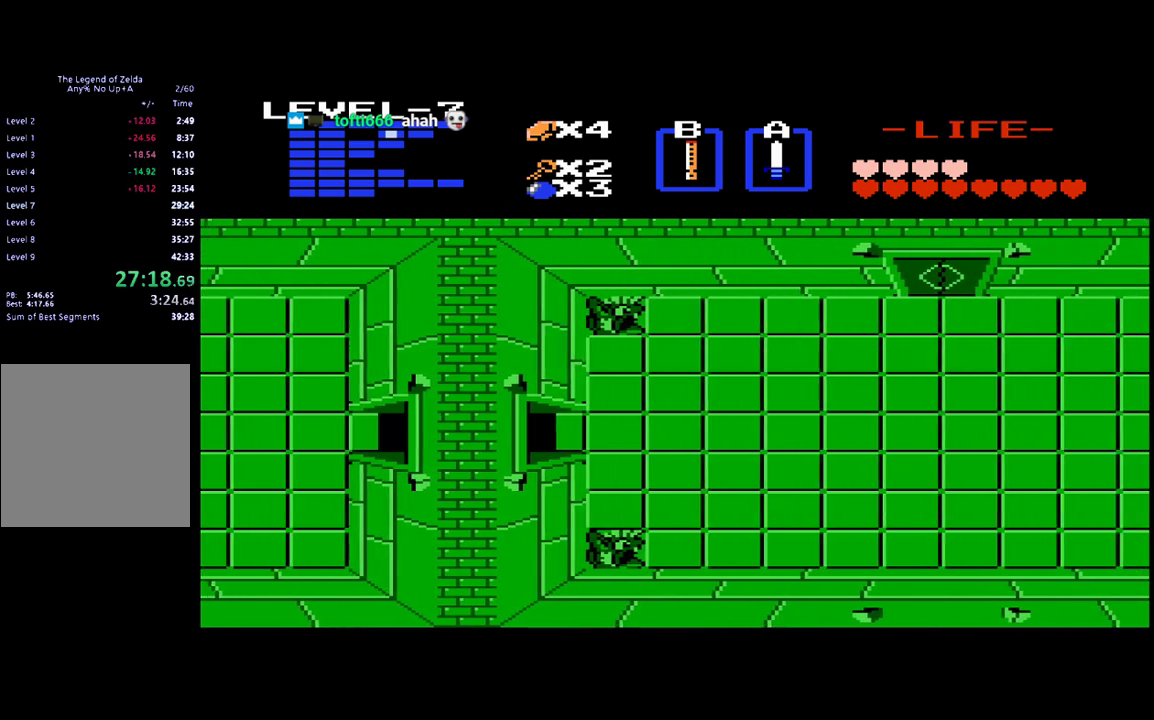
{"buttons": ["DPAD_RIGHT"], "events": []}
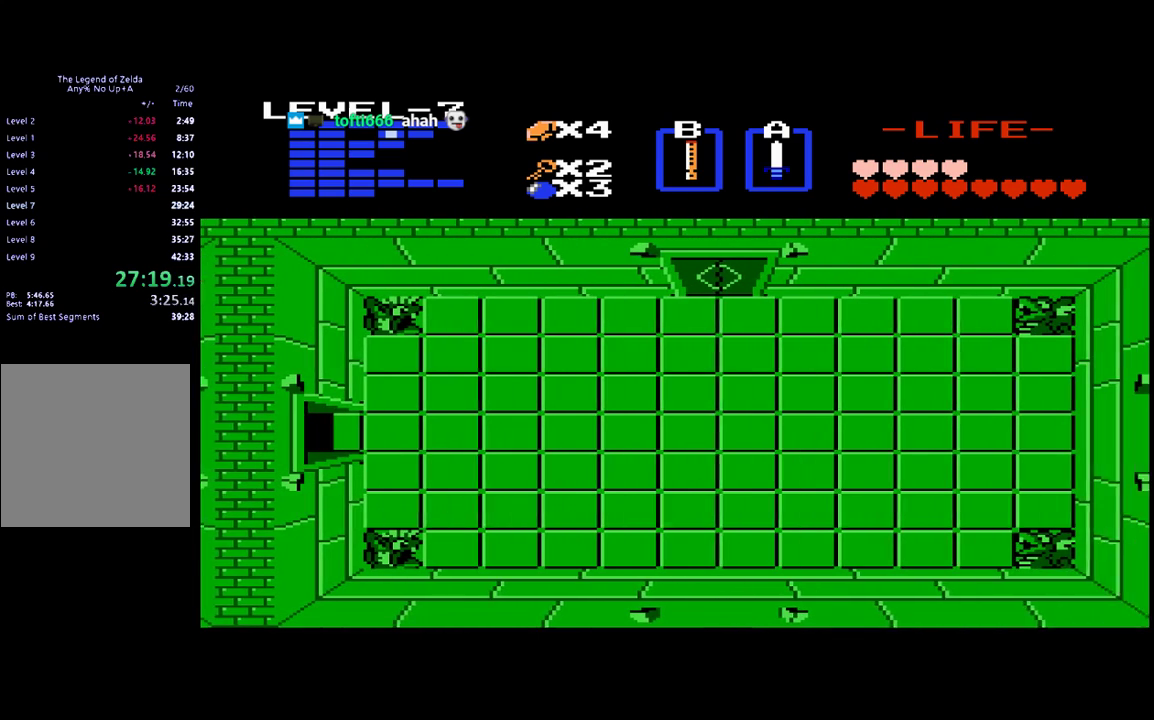
{"buttons": ["DPAD_RIGHT"], "events": []}
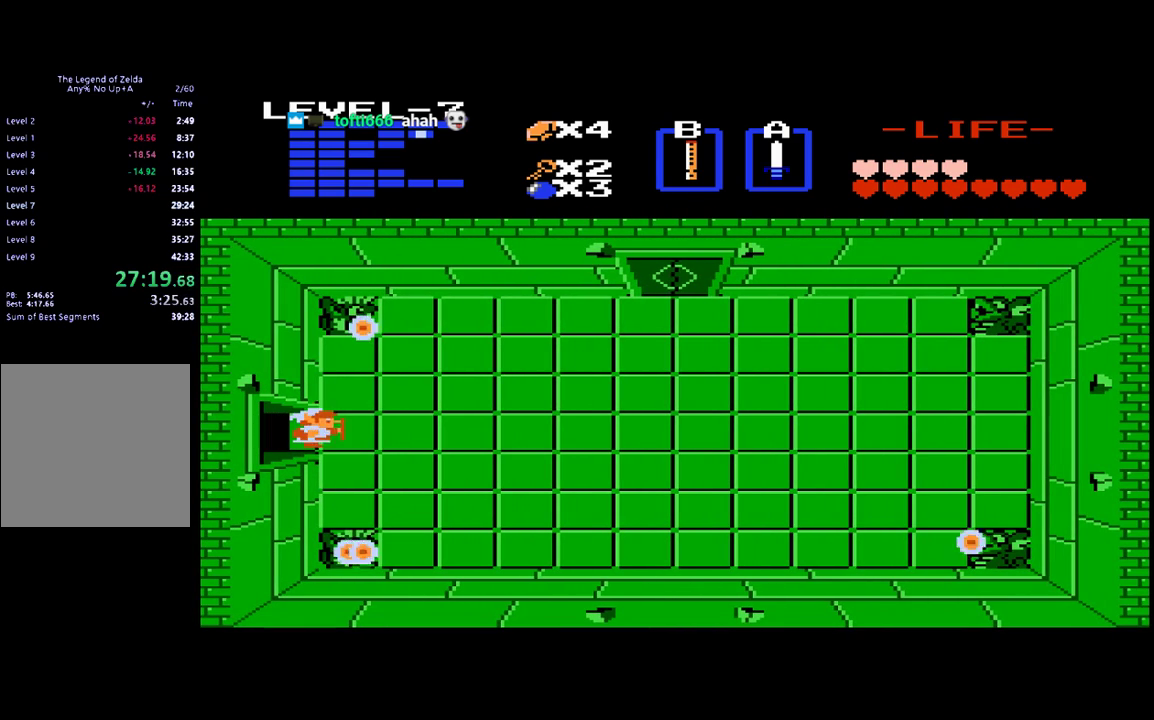
{"buttons": ["DPAD_RIGHT"], "events": []}
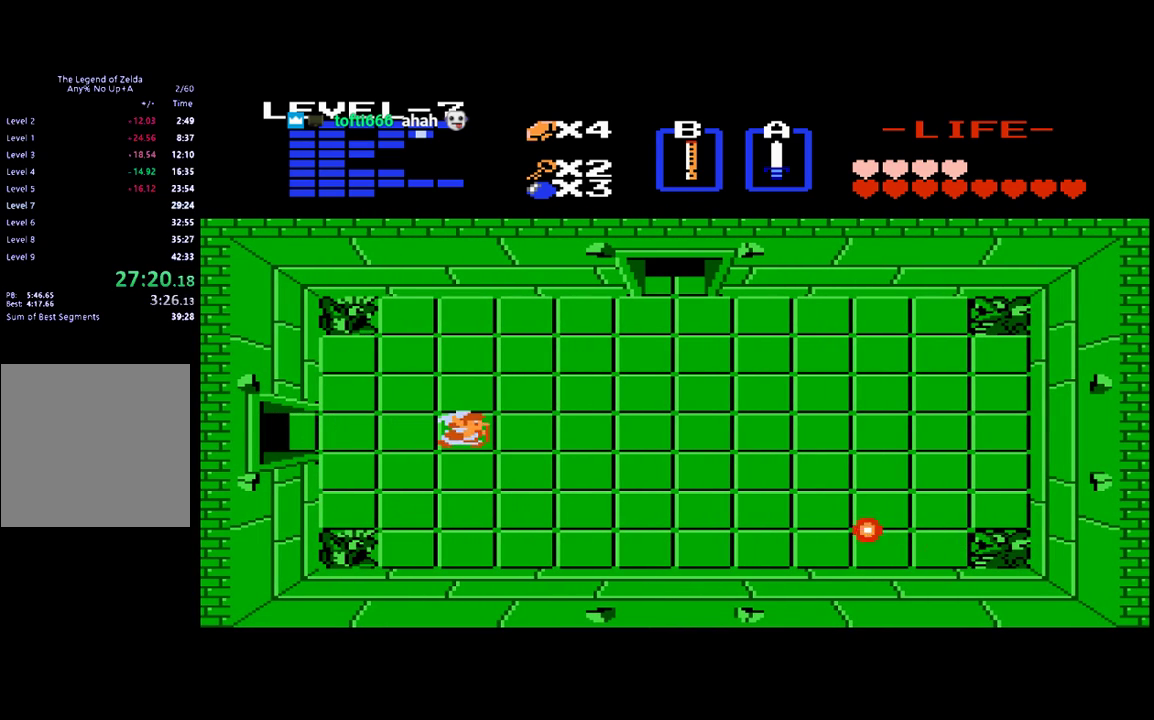
{"buttons": ["DPAD_RIGHT"], "events": []}
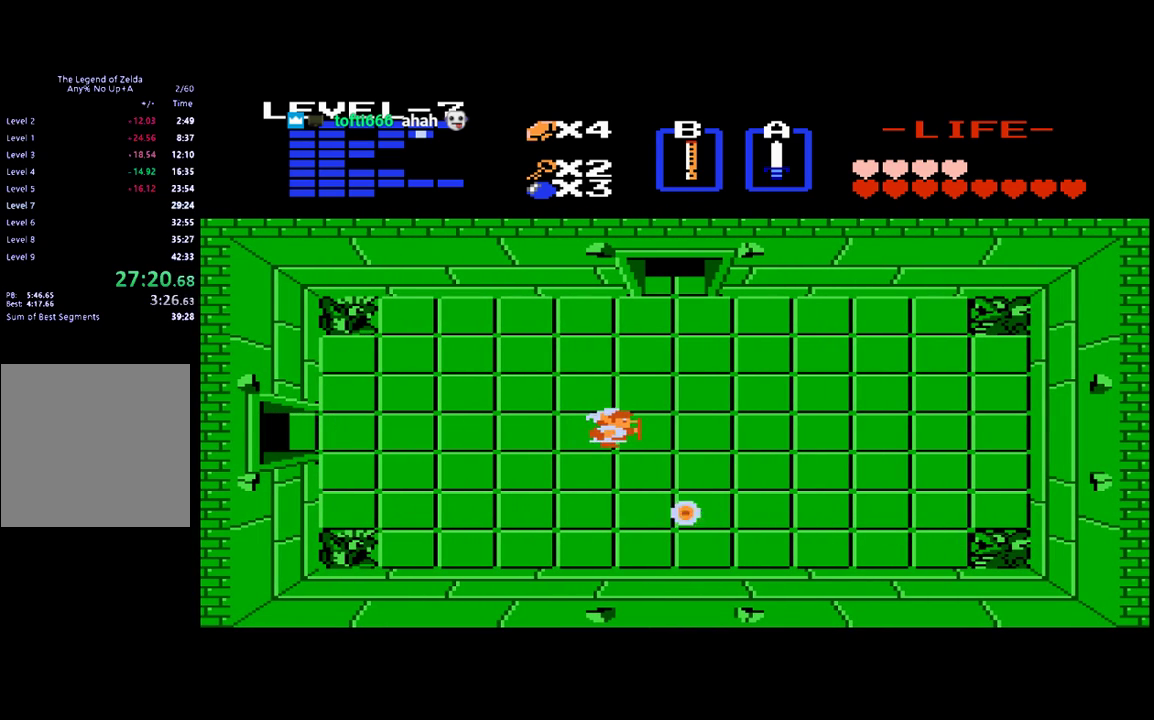
{"buttons": ["DPAD_UP"], "events": [[233, "DPAD_RIGHT", "up"], [233, "DPAD_UP", "down"]]}
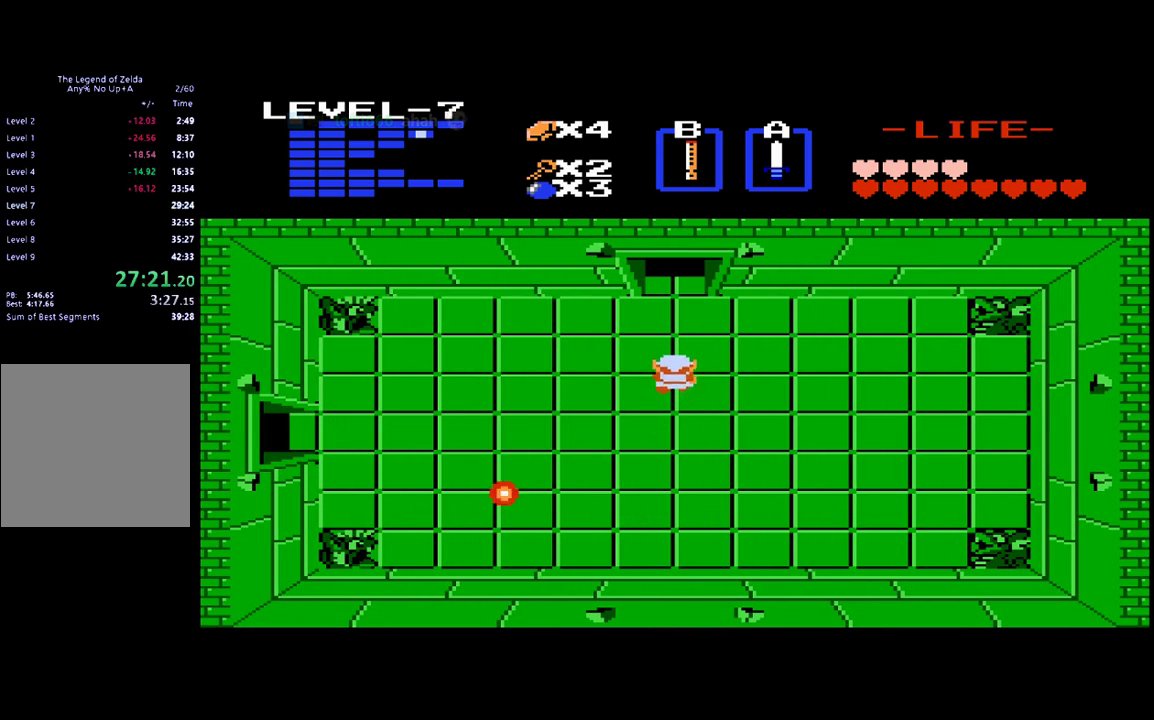
{"buttons": ["DPAD_UP"], "events": []}
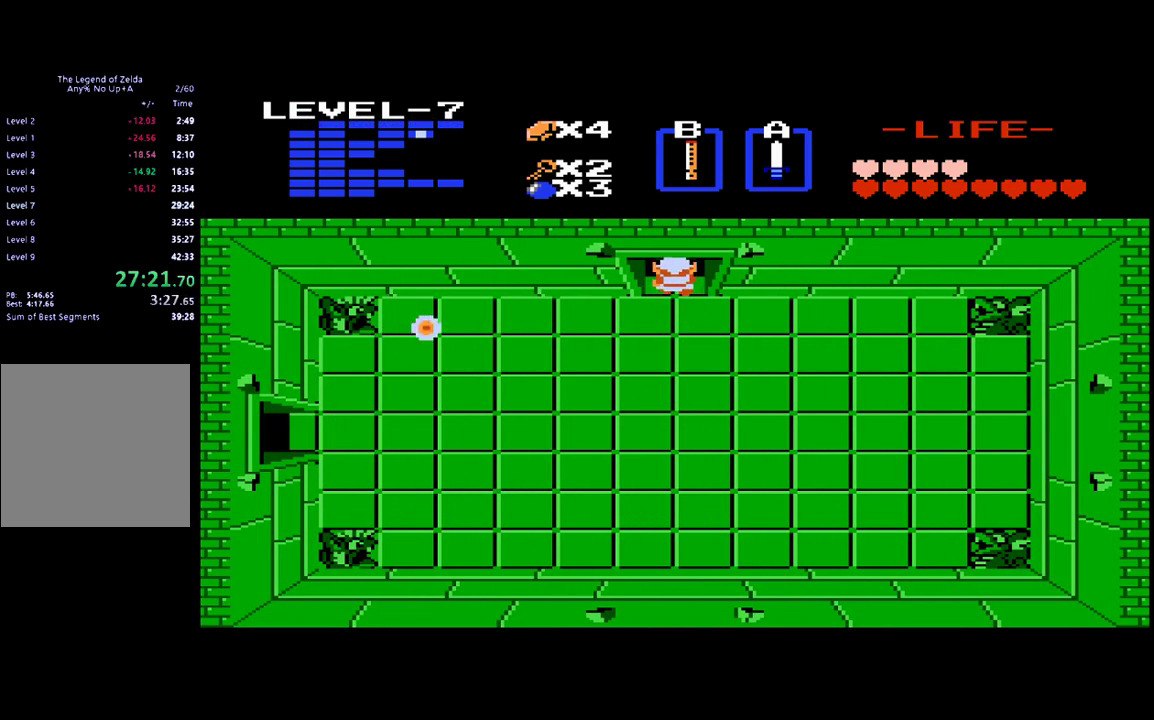
{"buttons": ["DPAD_UP"], "events": []}
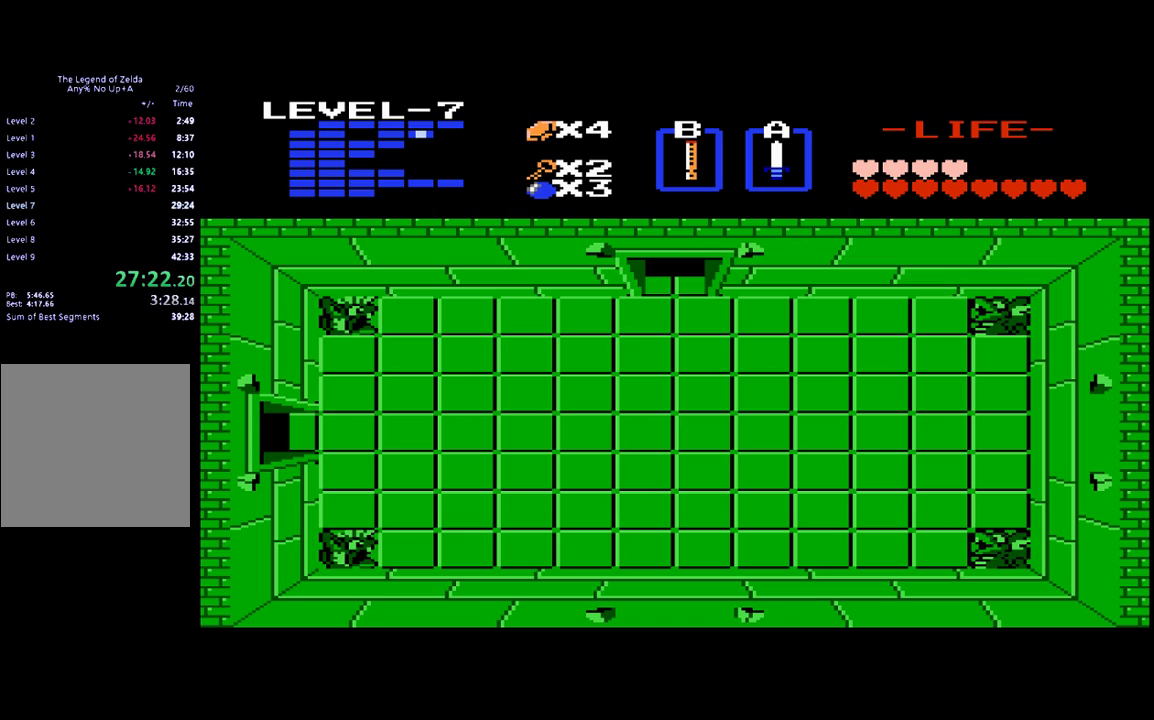
{"buttons": [], "events": [[233, "DPAD_UP", "up"]]}
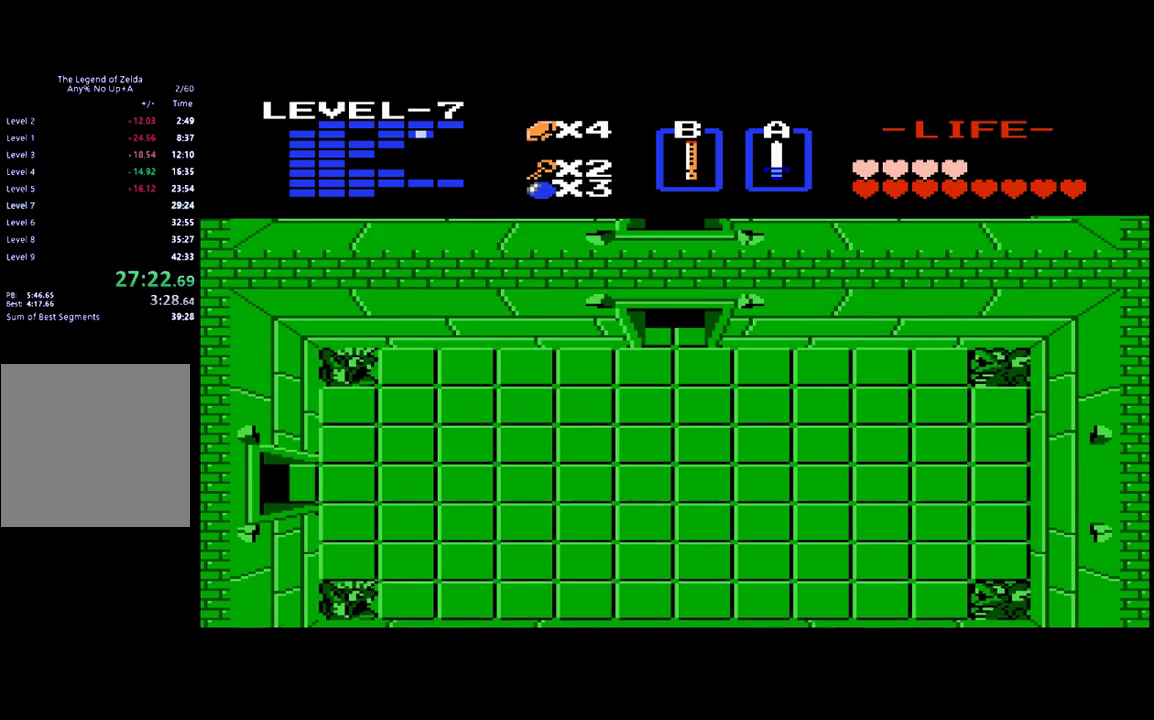
{"buttons": ["DPAD_UP"], "events": [[400, "DPAD_UP", "down"]]}
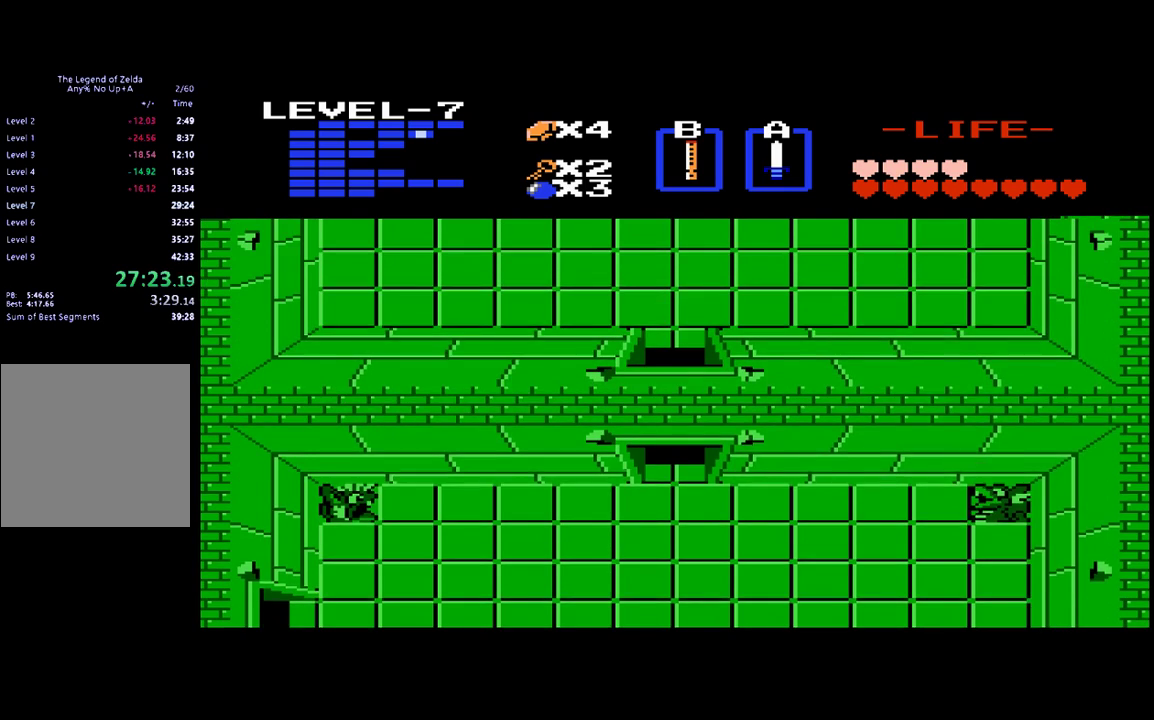
{"buttons": ["DPAD_UP"], "events": []}
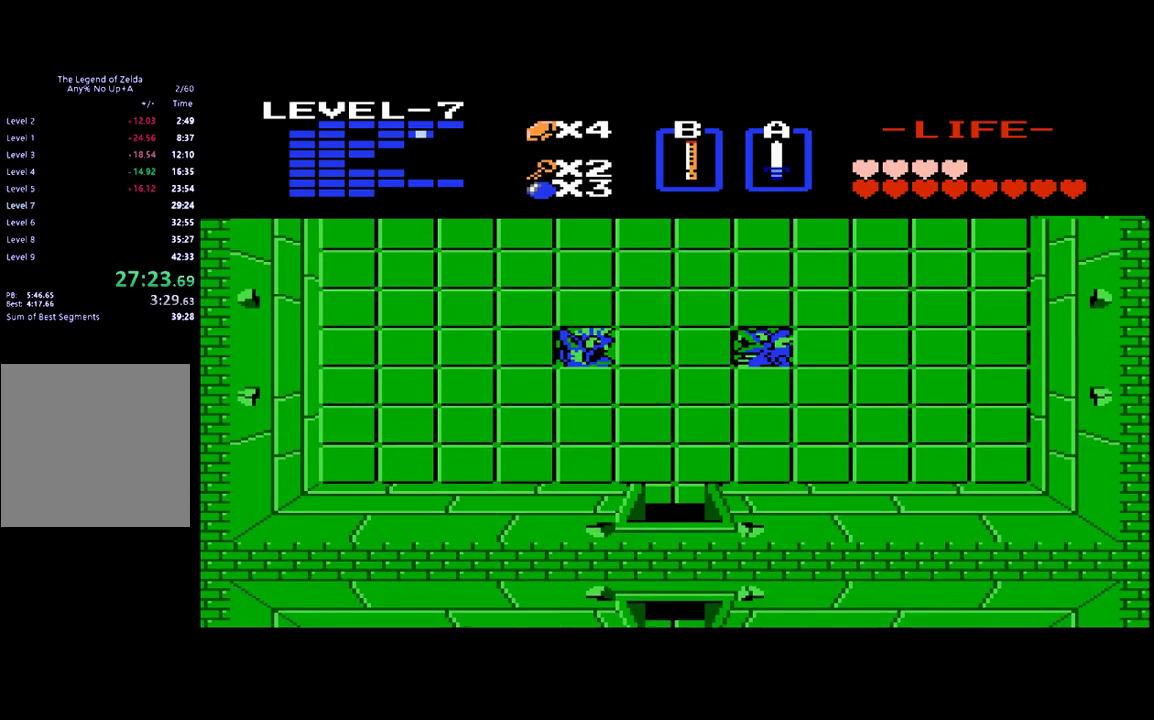
{"buttons": ["DPAD_UP"], "events": []}
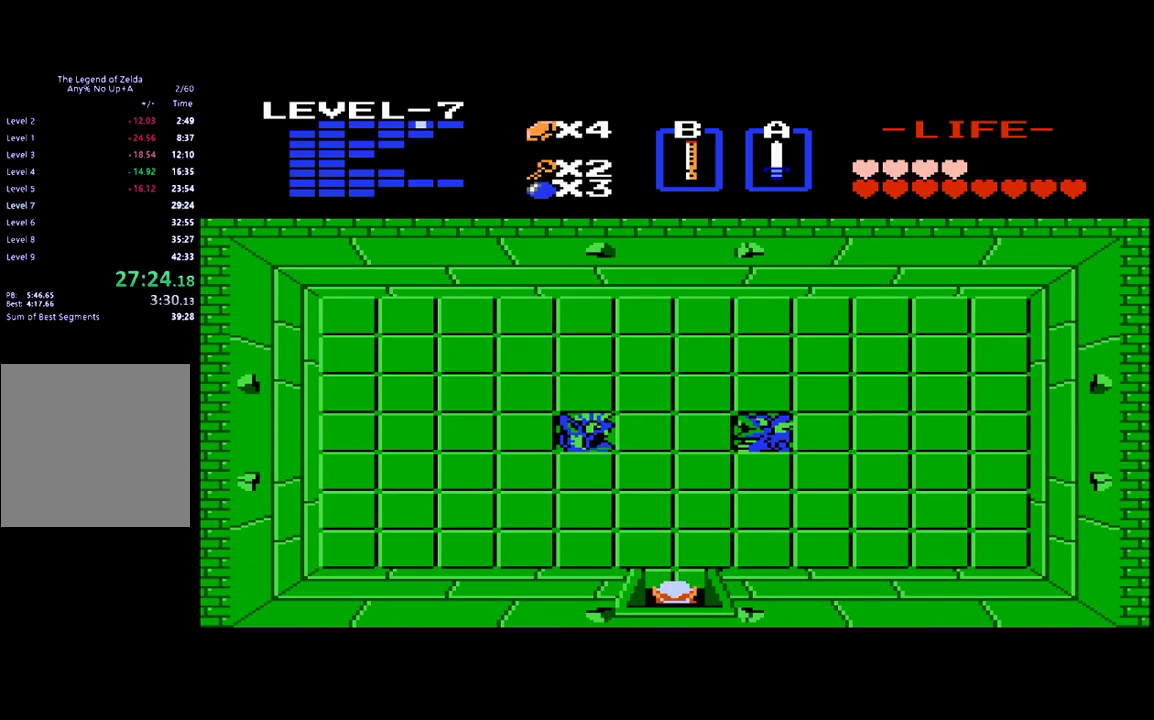
{"buttons": ["DPAD_RIGHT"], "events": [[283, "DPAD_RIGHT", "down"], [283, "DPAD_UP", "up"]]}